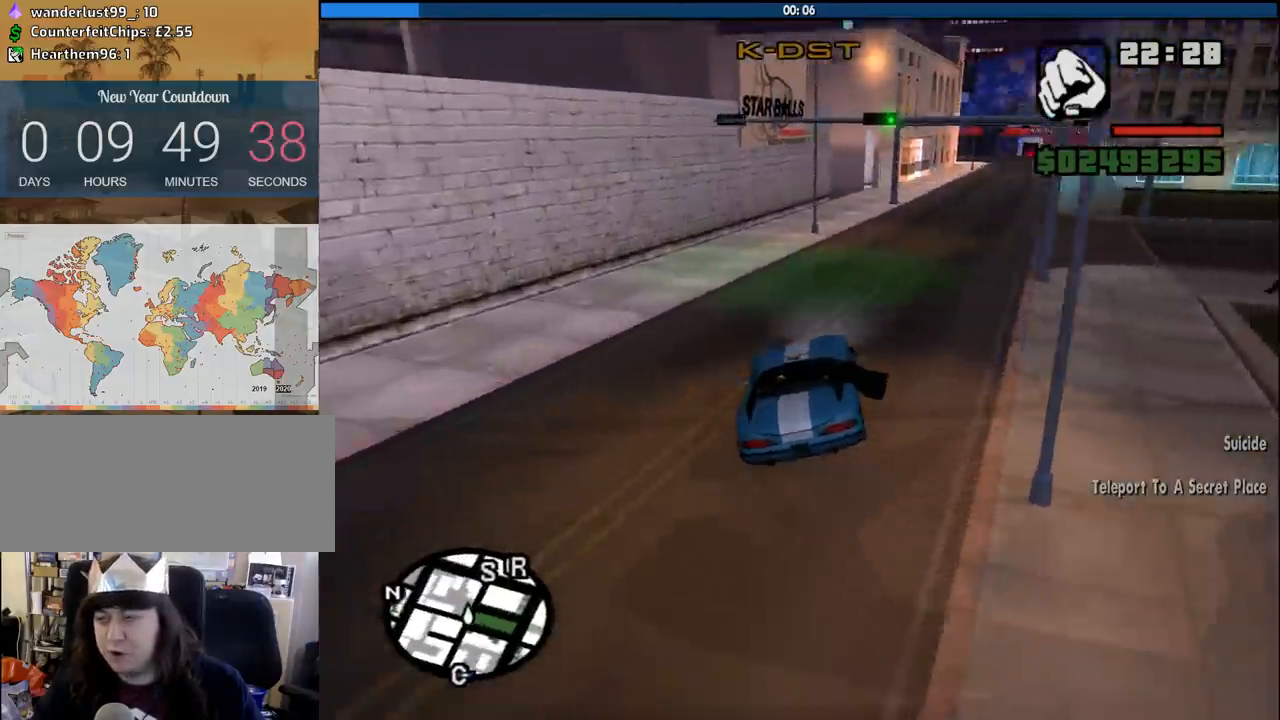
Gameplay with keyboard and mouse; each line is a JSON object with the keys and mouse buttons held at the frame after it. "events" lists presses ("down") and releases ("up") of "1", "2", "3", "4", "5", "6", "8", "a", "alt", "c", "ctrl", "d", "down", "e", "escape", "f", "f1", "f2", "f3", "g", "h", "left", "num2", "q", "r", "right", "s", "shift", "space", "tab", "up", "v", "w", "x", "z", "mouse_left", "mouse_middle", "mouse_right", "mouse_wheel_up" and "mouse_wheel_down" between this image and that frame as [ms after this image, input, new state], when the widget could be followed in between. "mouse_left", "mouse_middle", "mouse_right", "mouse_wheel_up", "mouse_wheel_down" = the "left", "middle", "right", "wheel_up", "wheel_down" buttons of the "mouse" list. No other keys are recorded. Mouse movement is not recorded.
{"keys": ["w"], "mouse": [], "events": [[166, "d", "up"], [200, "a", "down"], [483, "a", "up"]]}
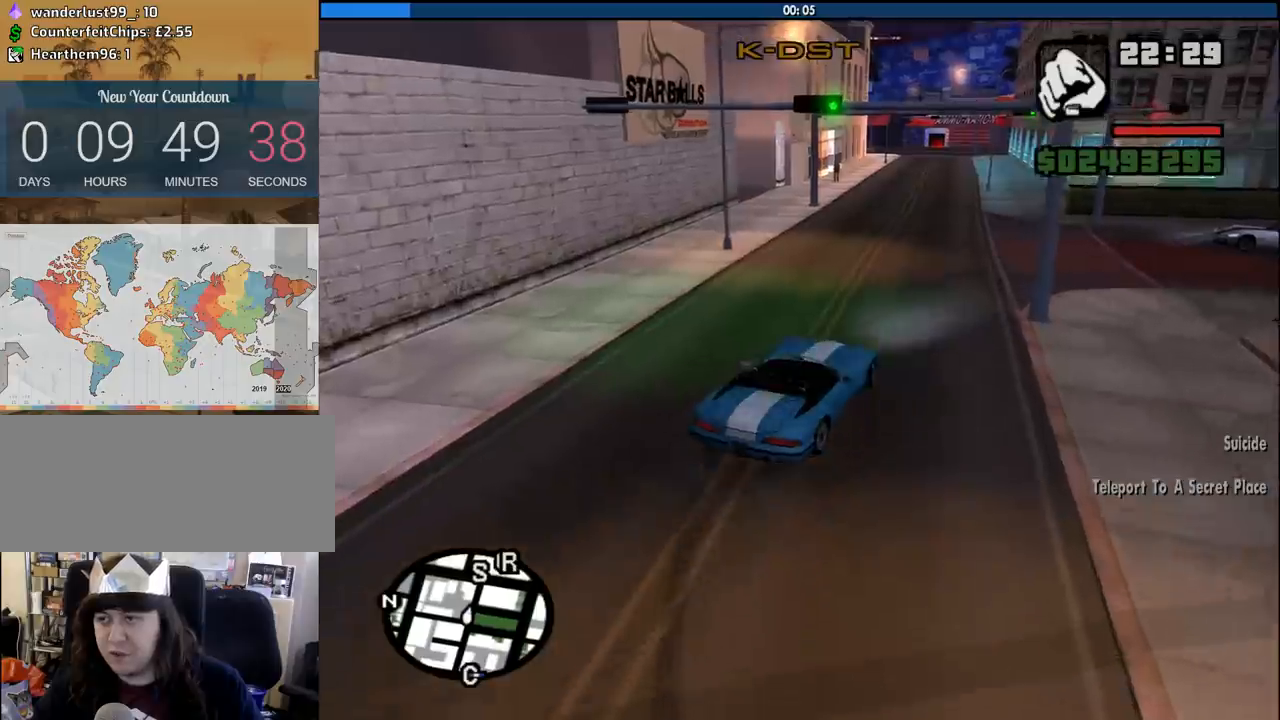
{"keys": ["w"], "mouse": [], "events": [[133, "a", "down"], [216, "a", "up"]]}
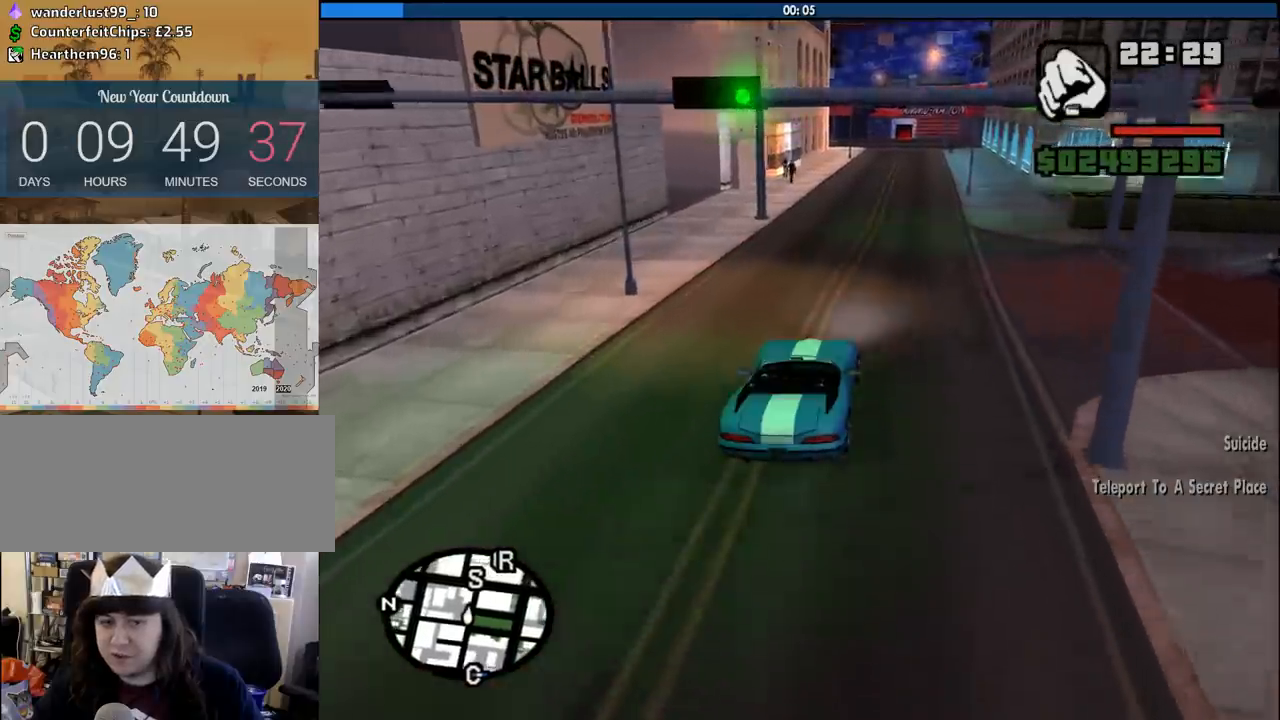
{"keys": ["6", "w"], "mouse": [], "events": [[416, "6", "down"]]}
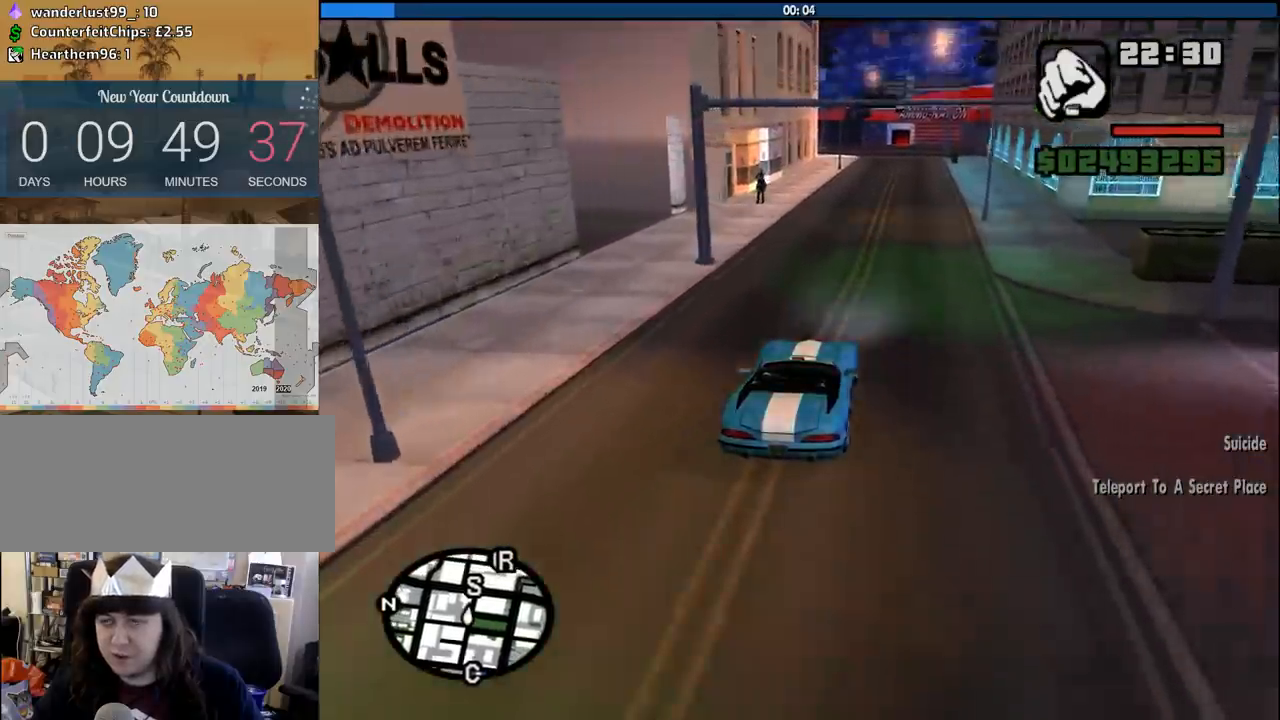
{"keys": ["w"], "mouse": [], "events": [[16, "6", "up"], [116, "6", "down"], [200, "6", "up"], [300, "6", "down"], [400, "6", "up"]]}
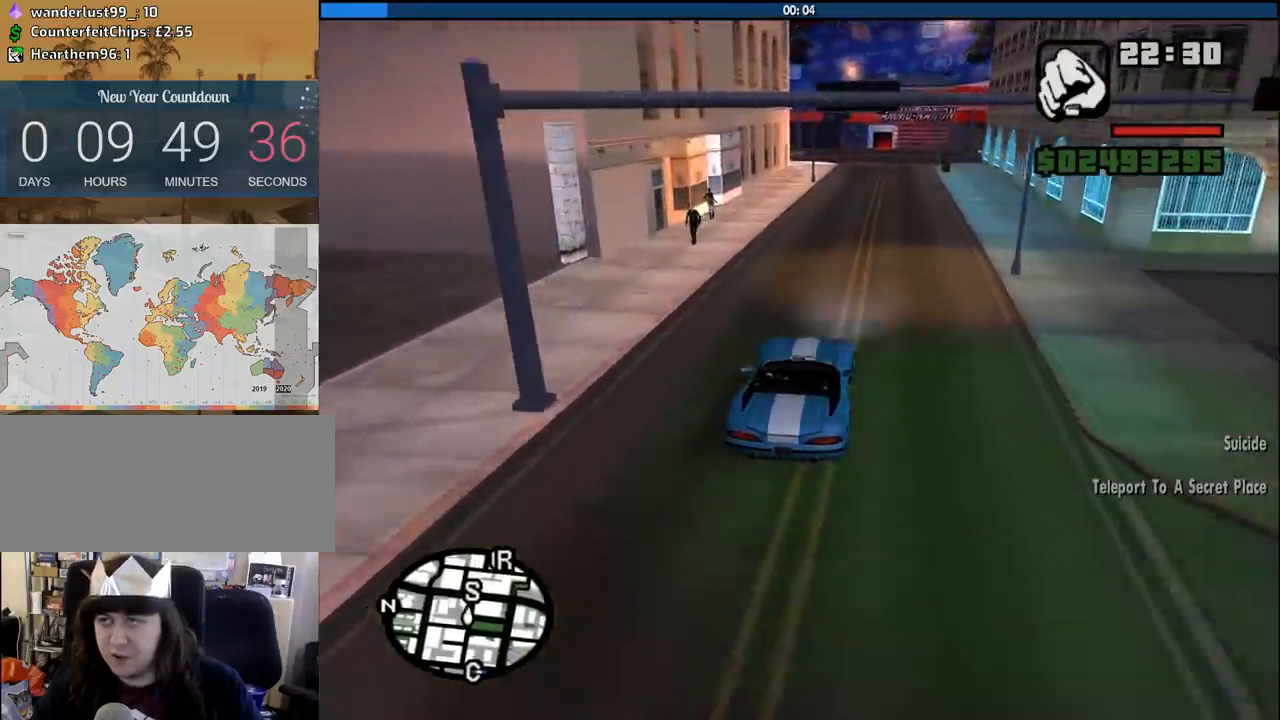
{"keys": ["w"], "mouse": [], "events": [[366, "d", "down"], [416, "d", "up"]]}
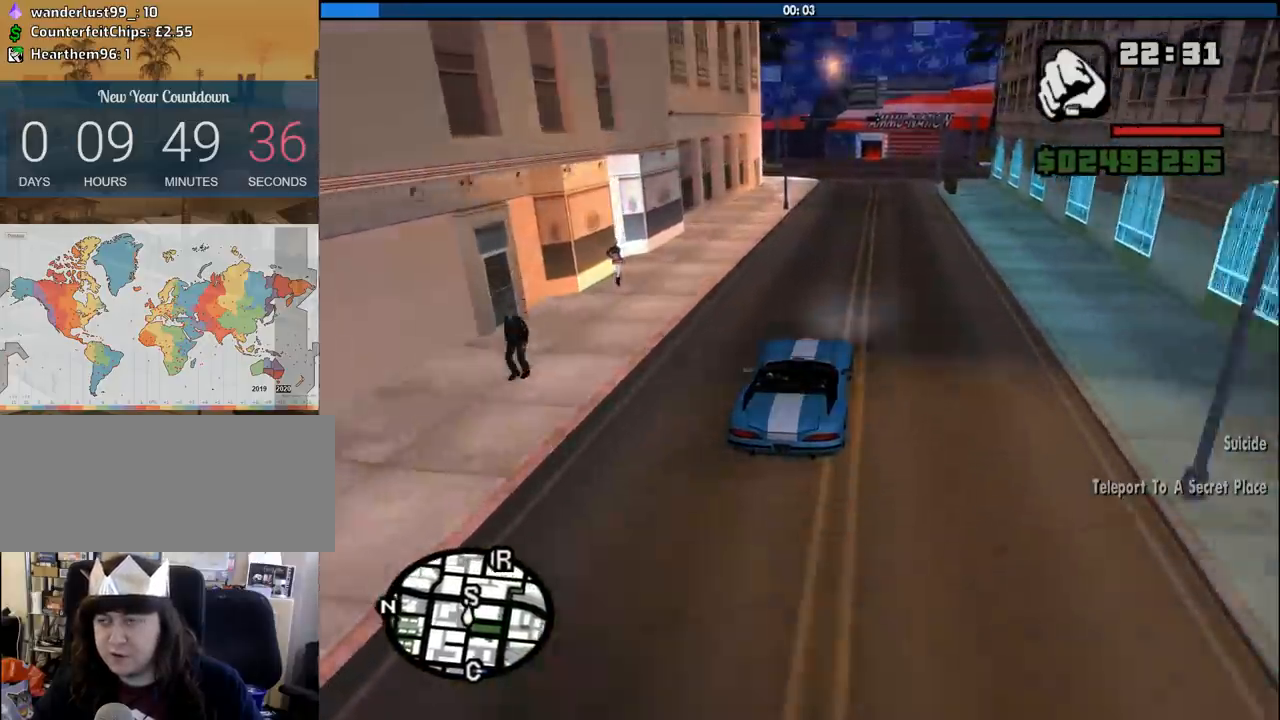
{"keys": ["w"], "mouse": [], "events": [[100, "6", "down"], [183, "6", "up"], [283, "6", "down"], [383, "6", "up"]]}
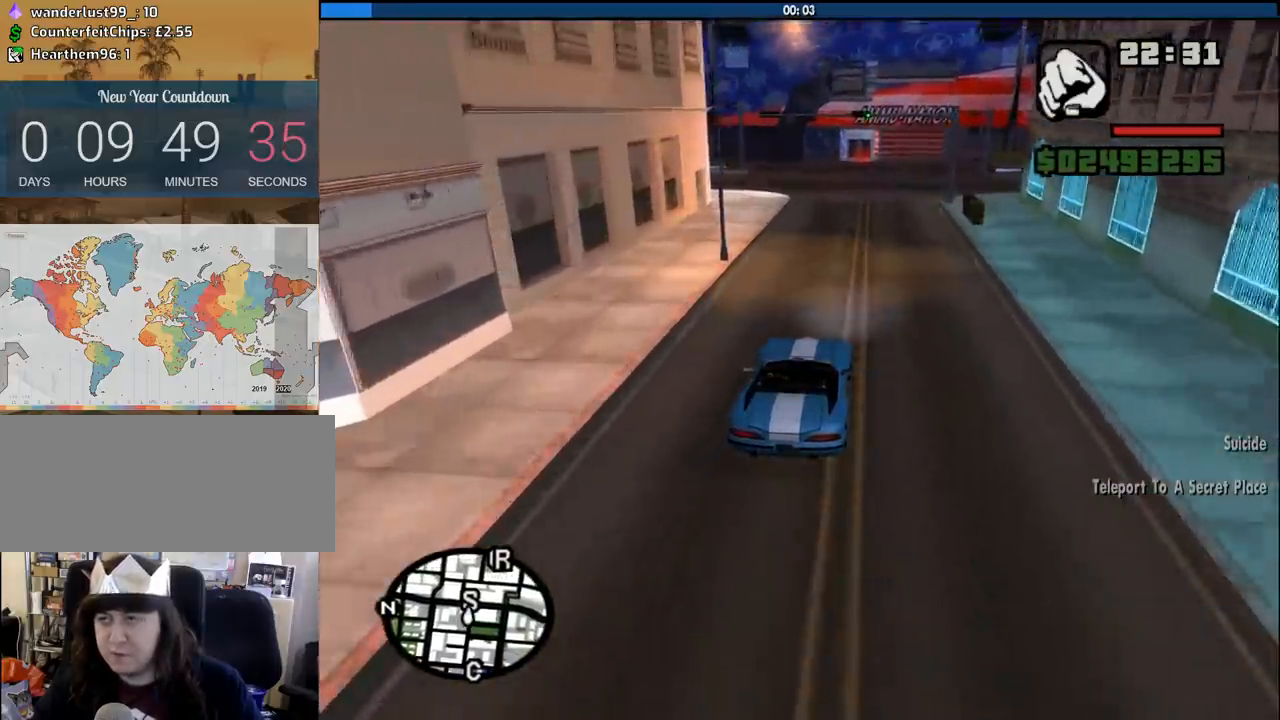
{"keys": ["w"], "mouse": [], "events": [[250, "d", "down"], [350, "d", "up"]]}
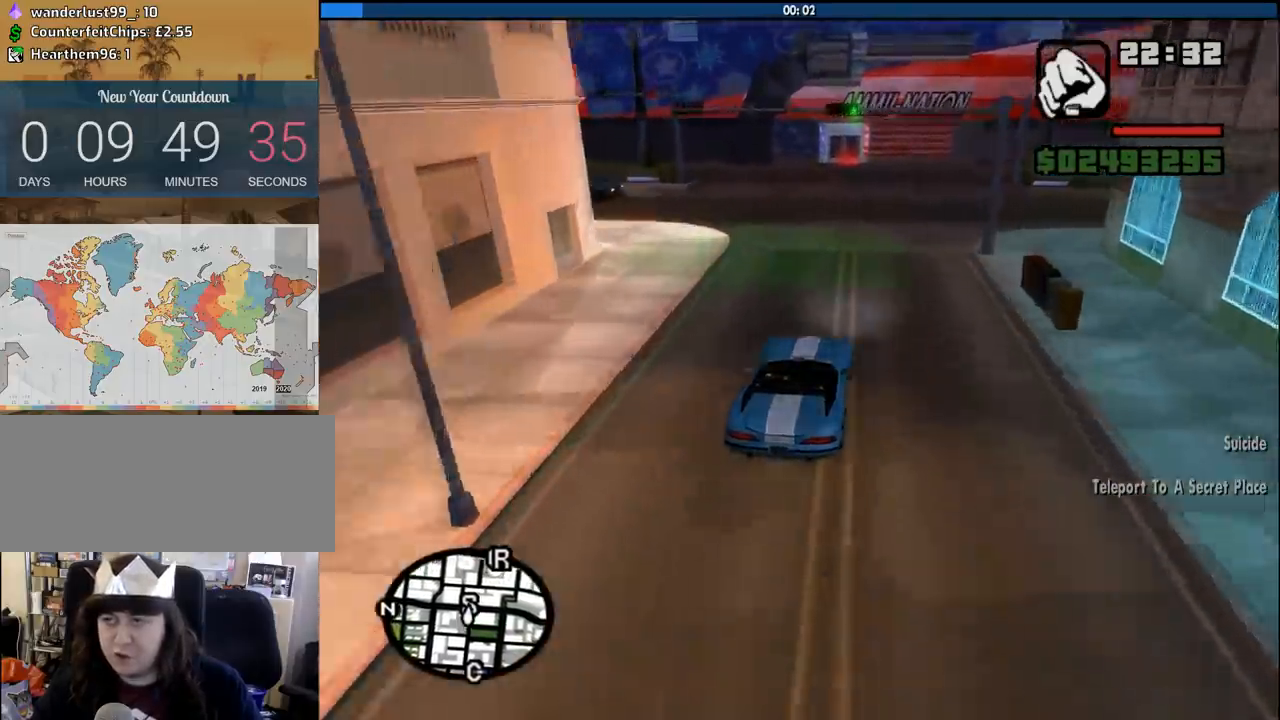
{"keys": [], "mouse": [], "events": [[416, "d", "down"], [450, "w", "up"], [500, "d", "up"]]}
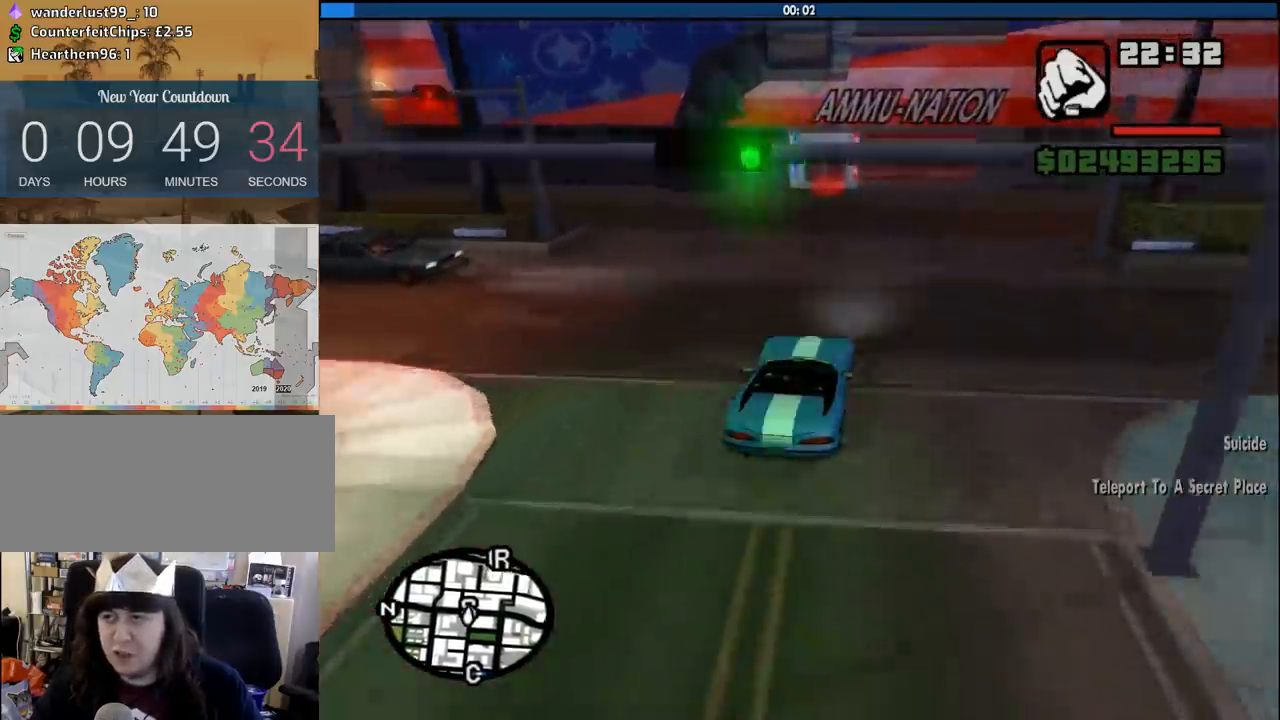
{"keys": ["s"], "mouse": [], "events": [[100, "s", "down"]]}
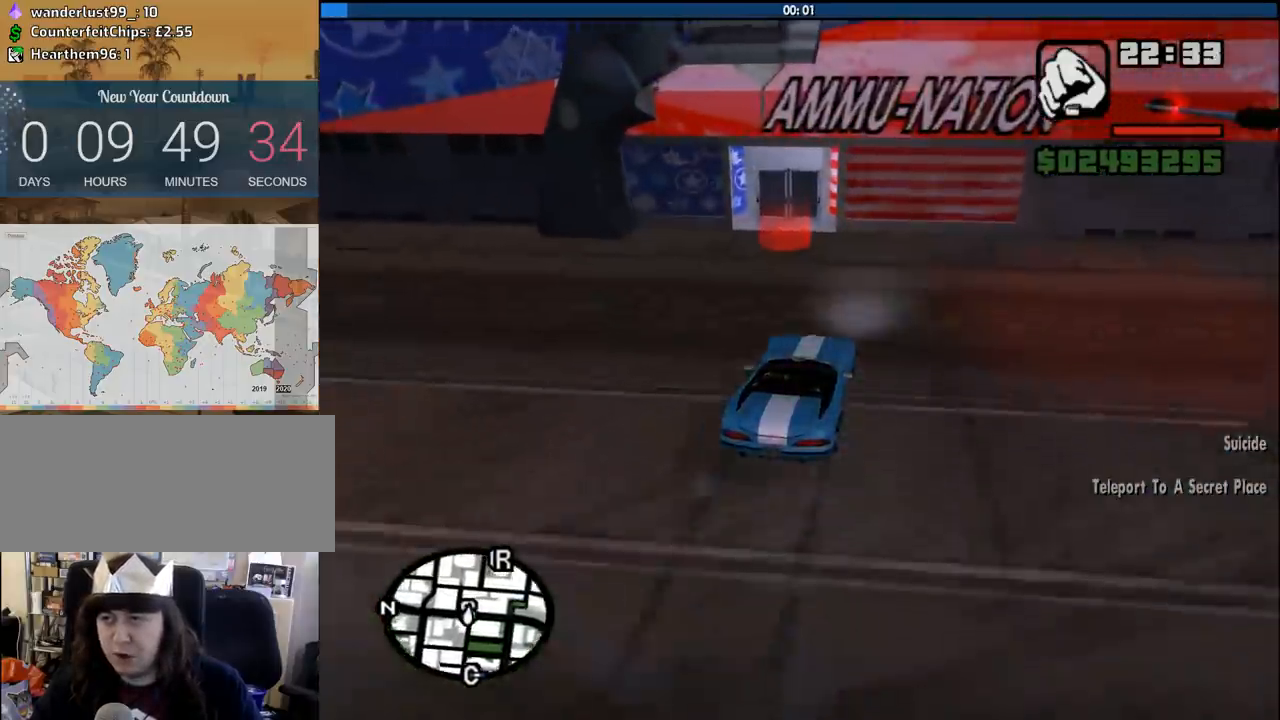
{"keys": ["s"], "mouse": [], "events": []}
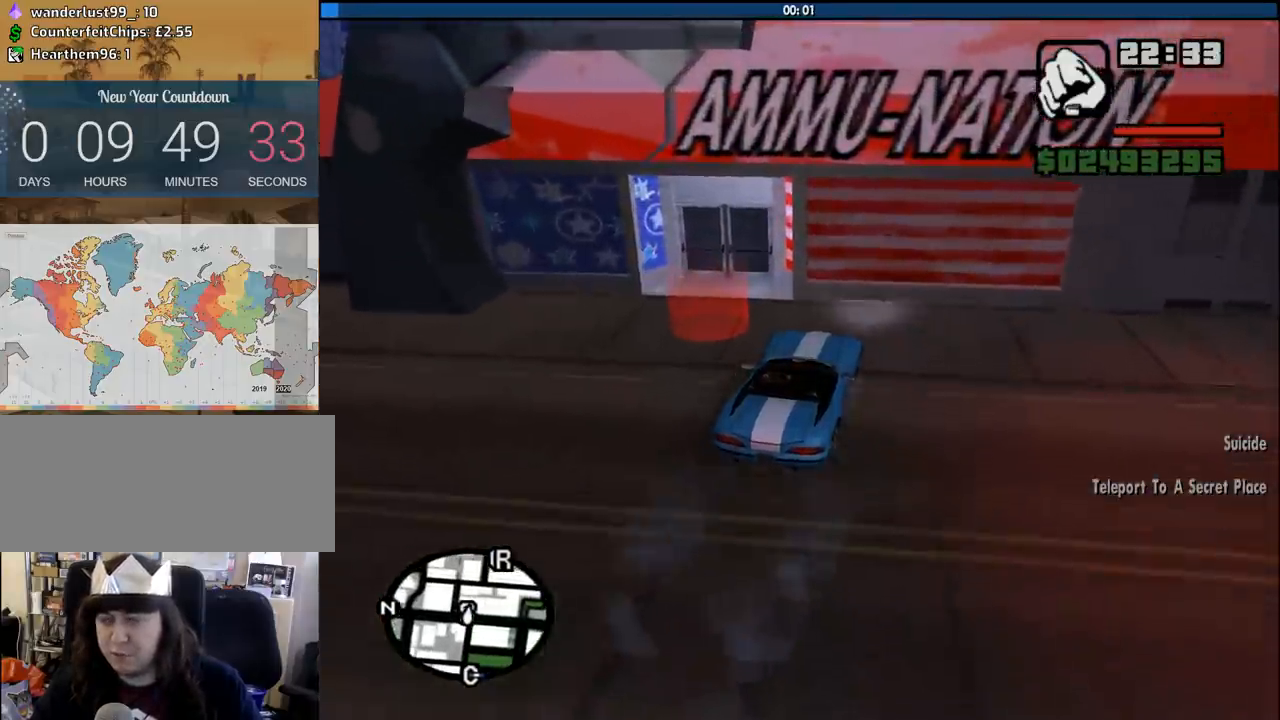
{"keys": ["f"], "mouse": [], "events": [[166, "f", "down"], [366, "s", "up"], [450, "f", "up"], [500, "f", "down"]]}
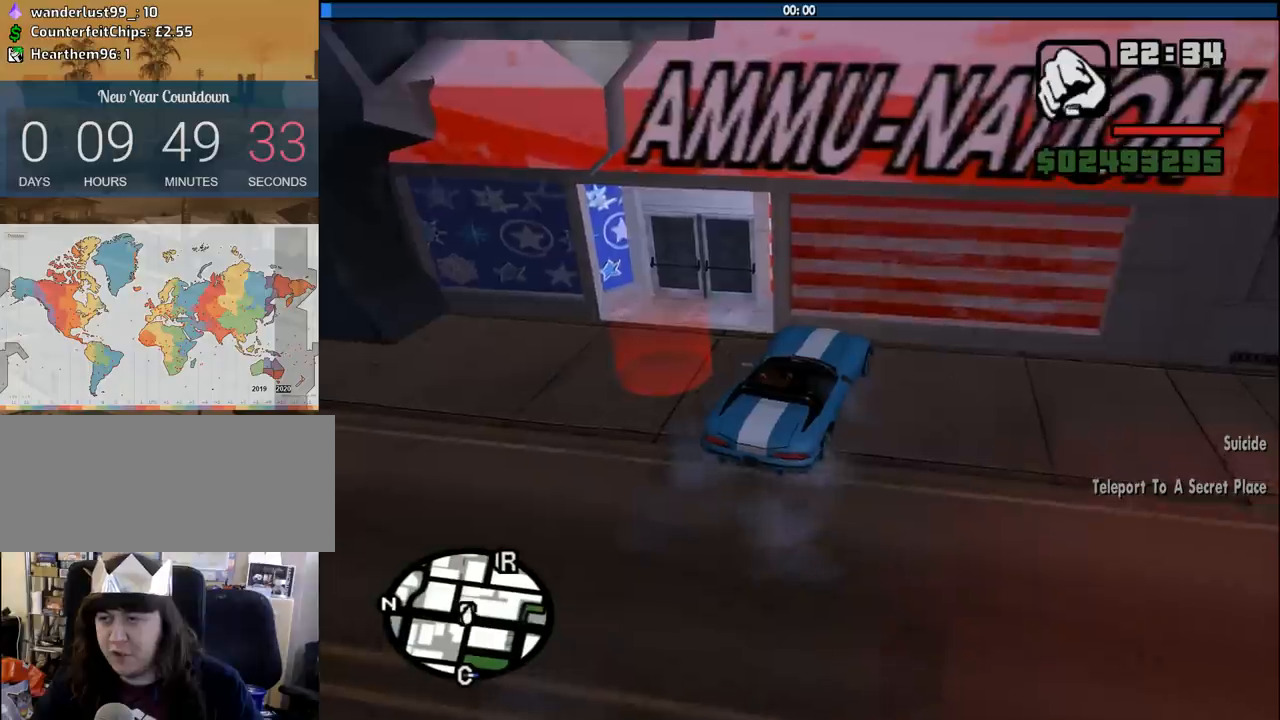
{"keys": [], "mouse": [], "events": [[100, "f", "up"], [183, "f", "down"], [283, "f", "up"], [383, "f", "down"], [416, "f", "up"]]}
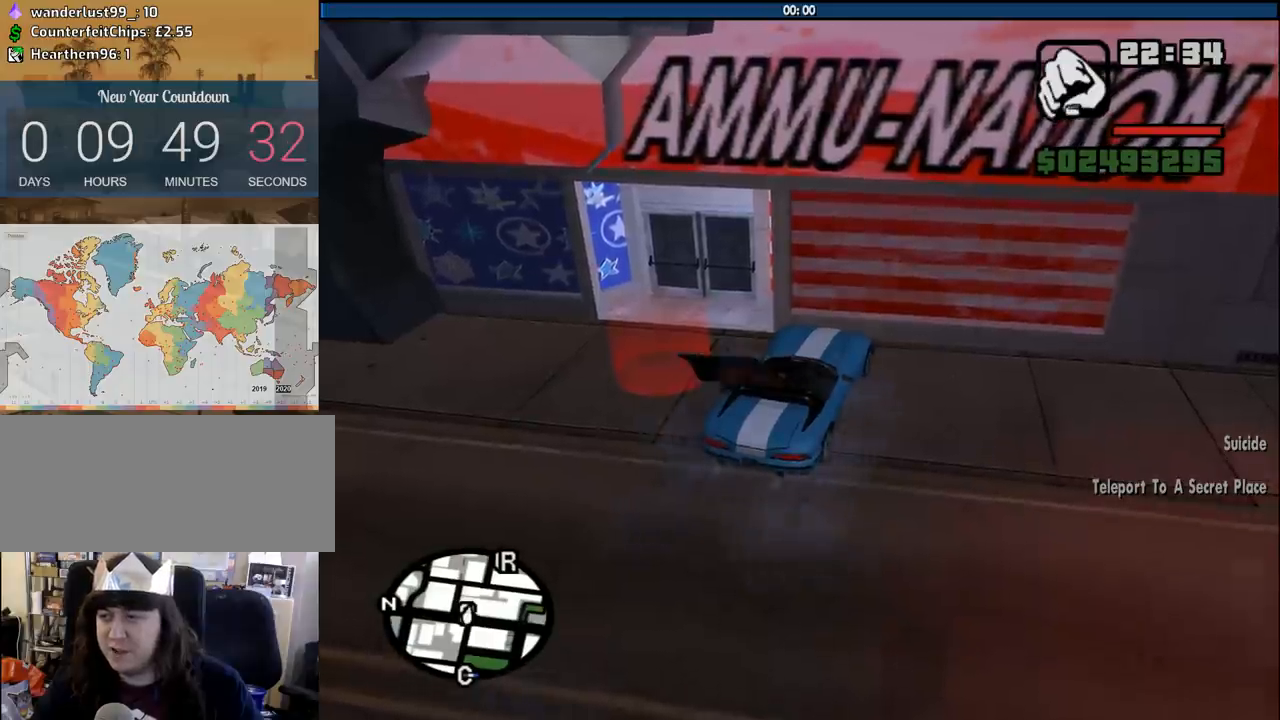
{"keys": ["a", "w"], "mouse": [], "events": [[116, "a", "down"], [116, "w", "down"]]}
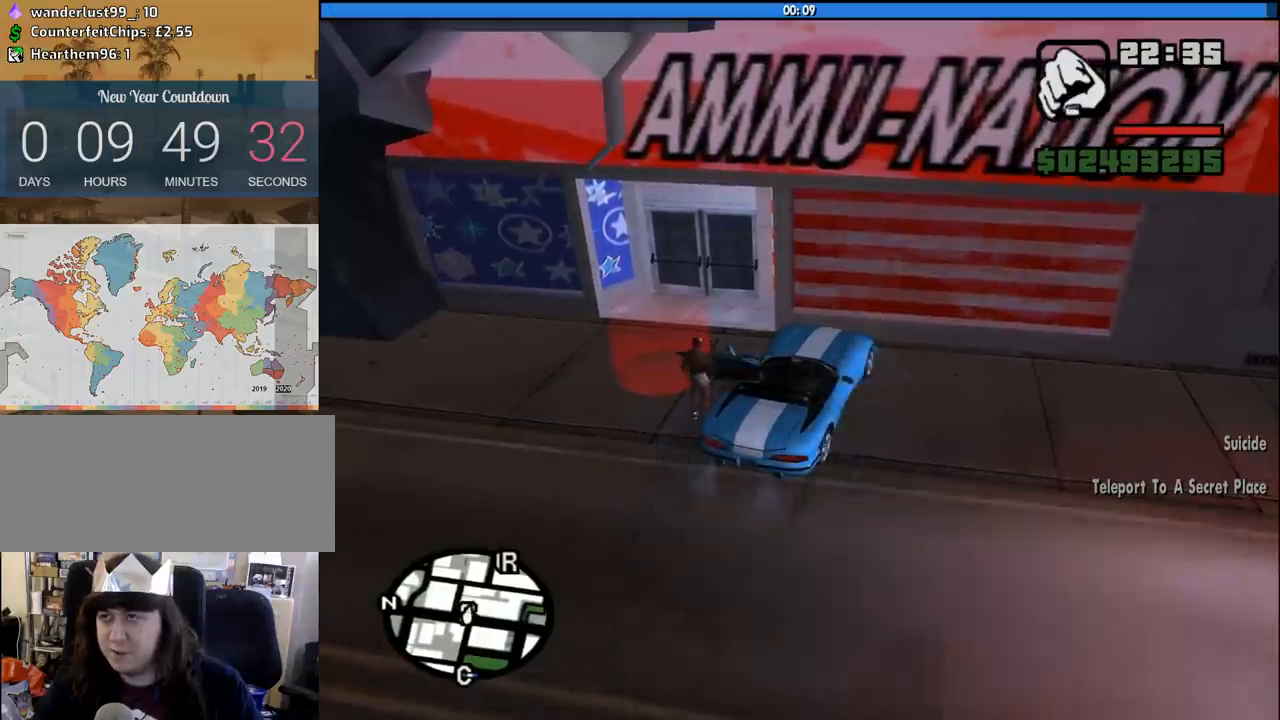
{"keys": ["w"], "mouse": [], "events": [[366, "a", "up"]]}
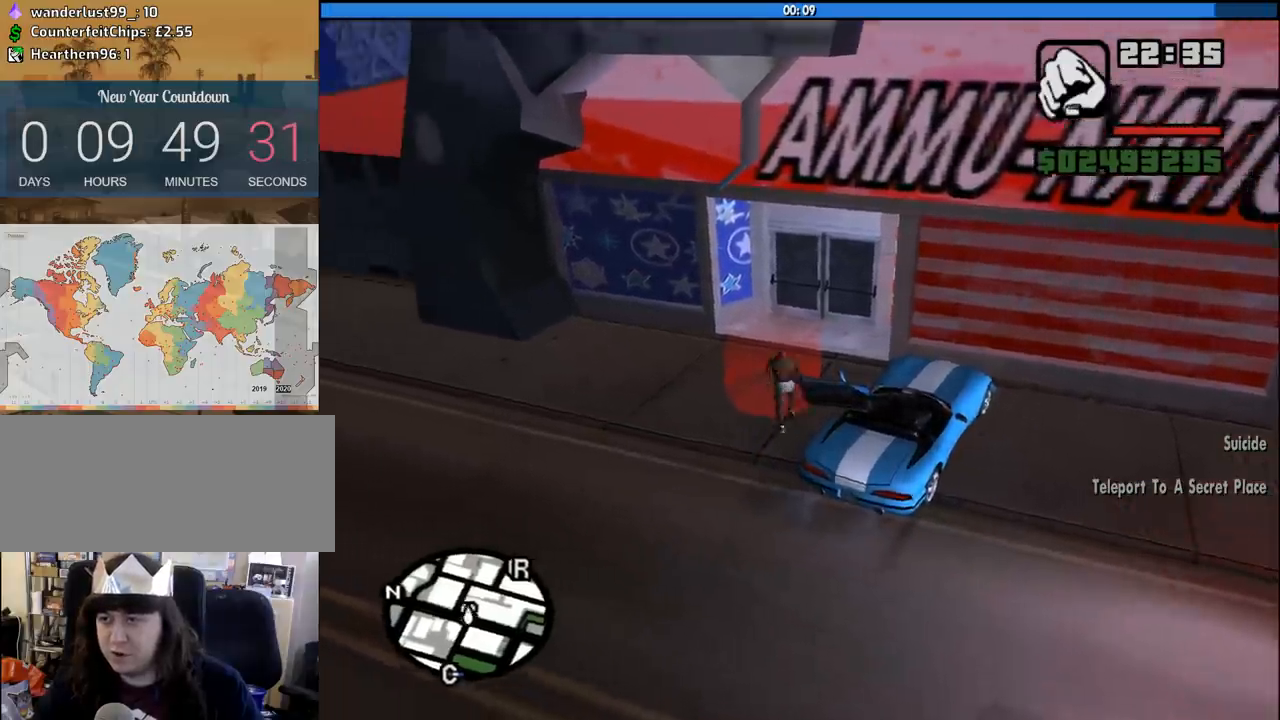
{"keys": [], "mouse": [], "events": [[50, "a", "down"], [183, "w", "up"], [283, "a", "up"], [333, "space", "down"], [383, "space", "up"], [383, "w", "down"], [416, "a", "down"], [466, "a", "up"], [466, "w", "up"]]}
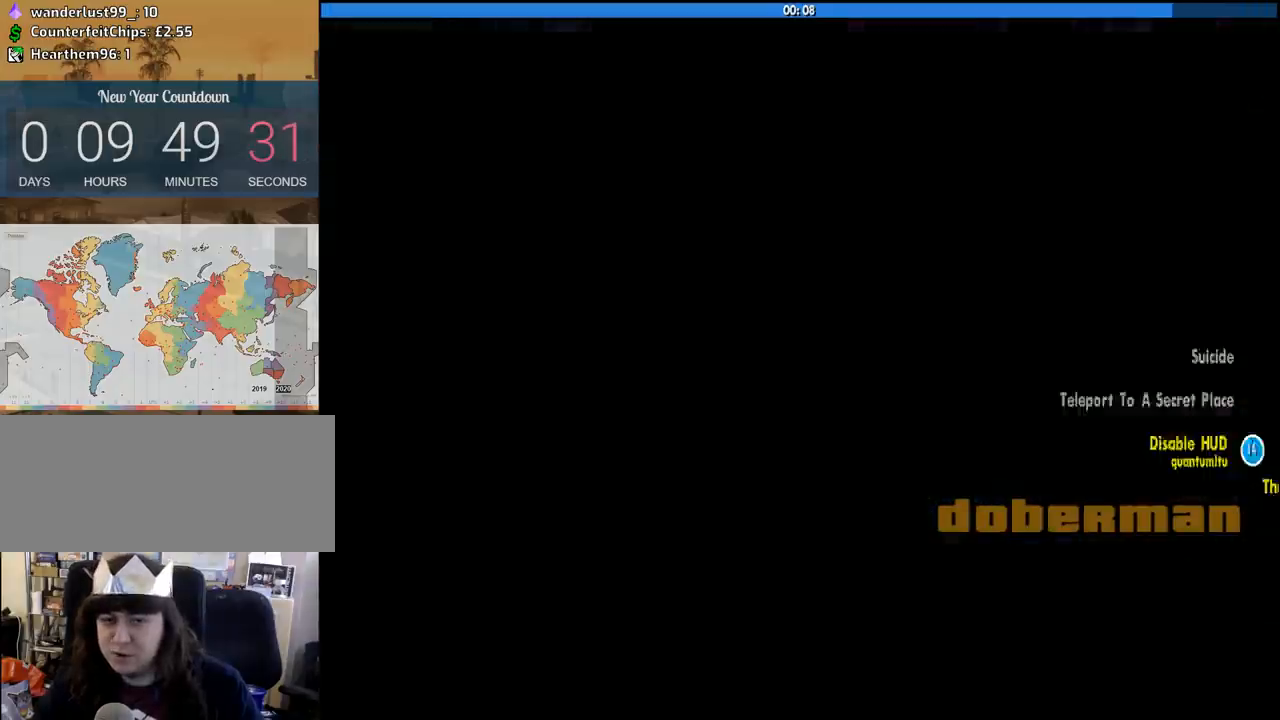
{"keys": ["a", "d", "space", "w"], "mouse": [], "events": [[16, "d", "down"], [16, "space", "down"], [66, "w", "down"], [116, "a", "down"], [116, "d", "up"], [116, "space", "up"], [150, "a", "up"], [150, "w", "up"], [250, "d", "down"], [250, "space", "down"], [300, "a", "down"], [300, "d", "up"], [300, "space", "up"], [300, "w", "down"], [400, "a", "up"], [400, "w", "up"], [433, "d", "down"], [450, "space", "down"], [483, "a", "down"], [483, "w", "down"]]}
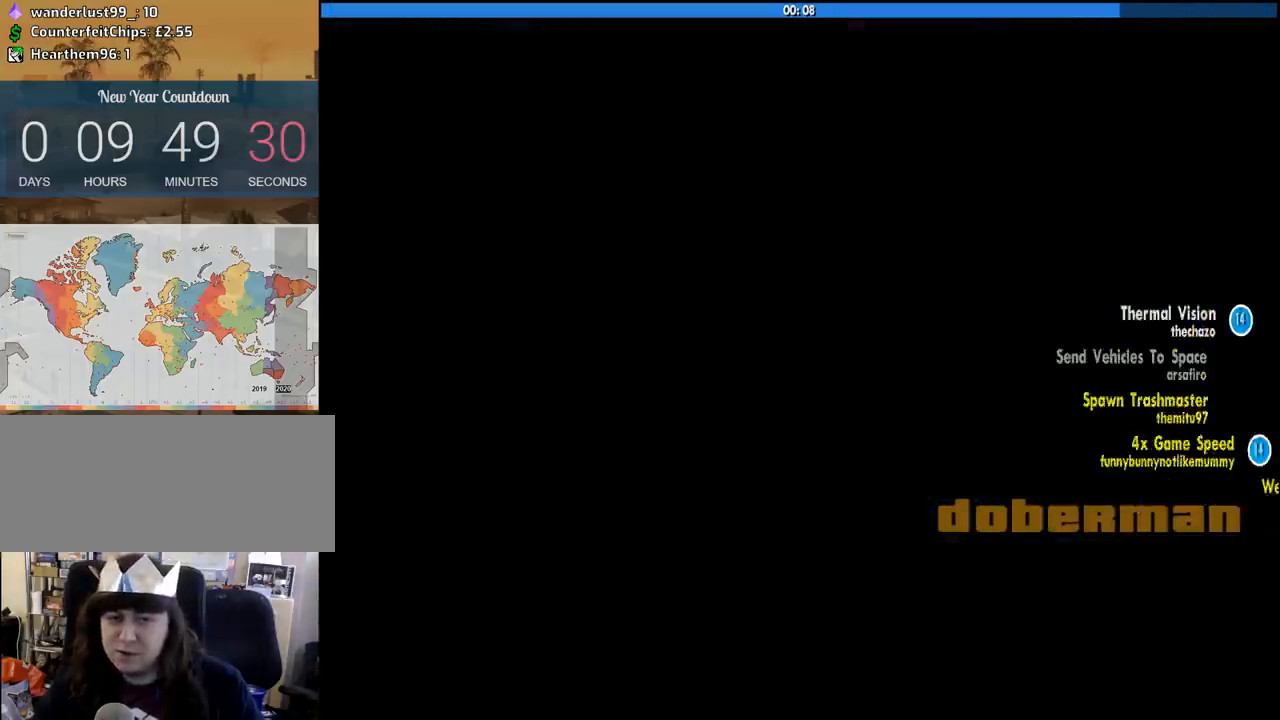
{"keys": [], "mouse": [], "events": [[33, "d", "up"], [33, "space", "up"], [83, "a", "up"], [83, "w", "up"], [133, "d", "down"], [166, "space", "down"], [216, "a", "down"], [216, "d", "up"], [216, "w", "down"], [266, "space", "up"], [316, "a", "up"], [316, "w", "up"], [366, "d", "down"], [366, "space", "down"], [400, "a", "down"], [400, "d", "up"], [400, "w", "down"], [450, "space", "up"], [500, "a", "up"], [500, "w", "up"]]}
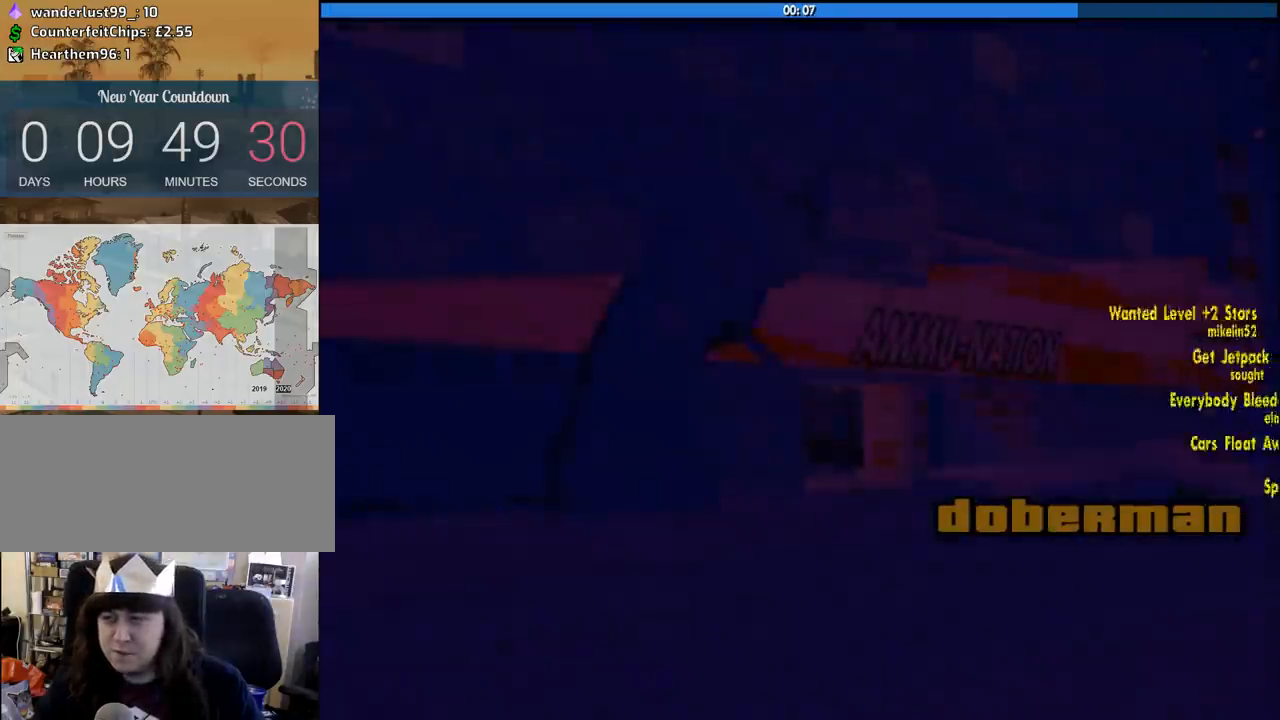
{"keys": [], "mouse": [], "events": [[50, "d", "down"], [100, "space", "down"], [150, "a", "down"], [150, "d", "up"], [150, "w", "down"], [183, "space", "up"], [233, "a", "up"], [233, "w", "up"], [283, "d", "down"], [333, "space", "down"], [383, "a", "down"], [383, "d", "up"], [383, "space", "up"], [383, "w", "down"], [466, "a", "up"], [466, "w", "up"]]}
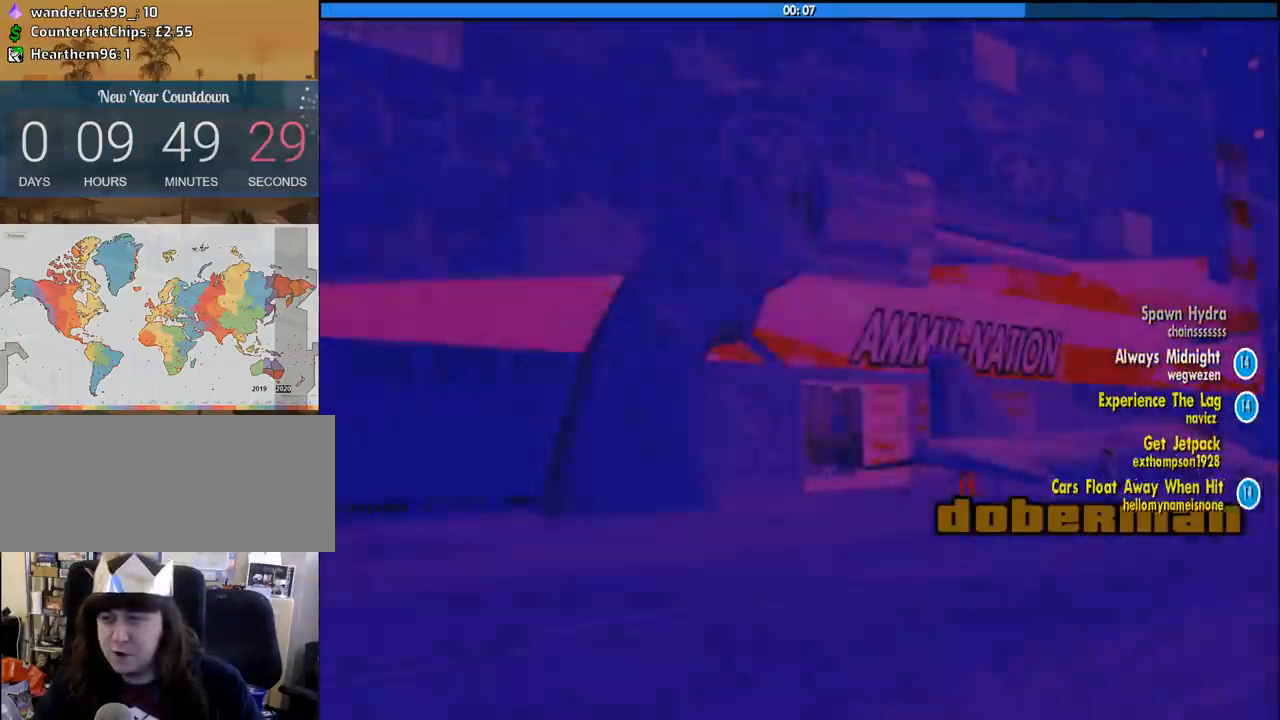
{"keys": [], "mouse": [], "events": [[50, "d", "down"], [66, "space", "down"], [116, "a", "down"], [116, "d", "up"], [116, "space", "up"], [116, "w", "down"], [200, "a", "up"], [200, "w", "up"], [300, "space", "down"], [350, "a", "down"], [350, "w", "down"], [400, "space", "up"], [483, "a", "up"], [483, "w", "up"]]}
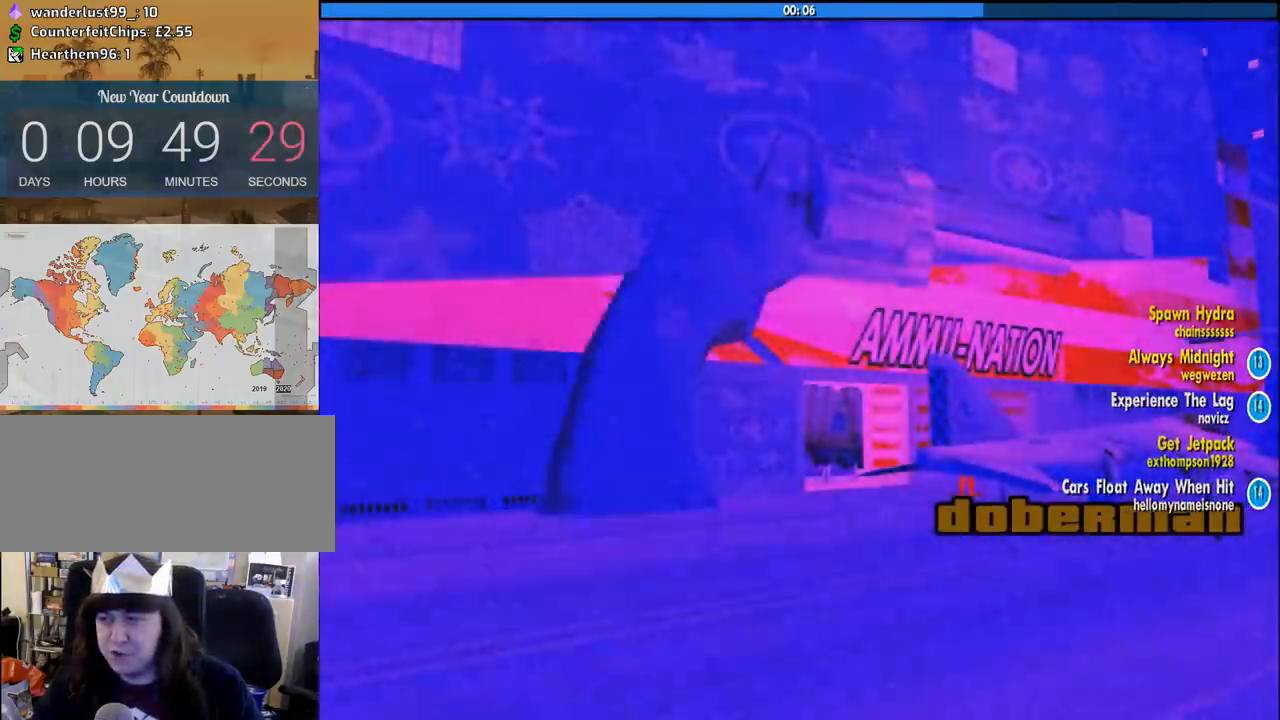
{"keys": ["space"], "mouse": [], "events": [[33, "d", "down"], [33, "space", "down"], [83, "w", "down"], [133, "a", "down"], [133, "d", "up"], [133, "space", "up"], [216, "a", "up"], [216, "w", "up"], [500, "space", "down"]]}
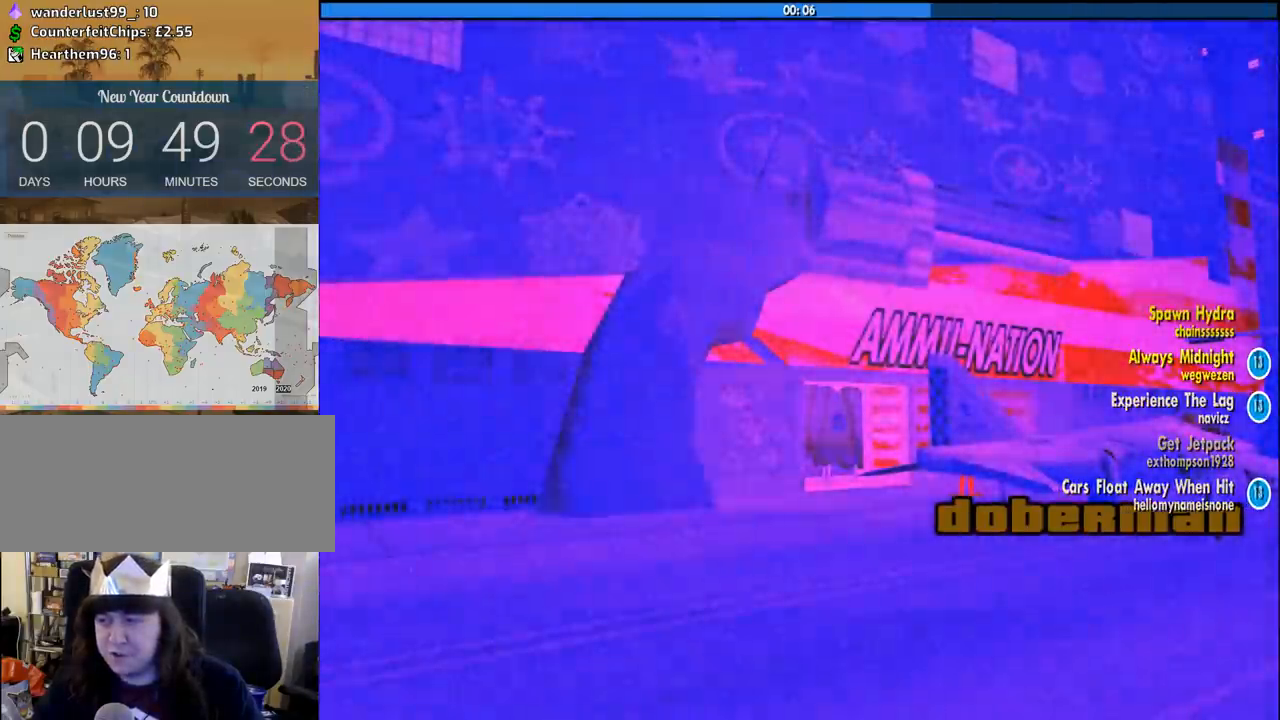
{"keys": [], "mouse": [], "events": [[50, "a", "down"], [100, "space", "up"], [100, "w", "down"], [233, "a", "up"], [233, "d", "down"], [233, "space", "down"], [233, "w", "up"], [383, "a", "down"], [383, "d", "up"], [383, "space", "up"], [383, "w", "down"], [416, "a", "up"], [416, "w", "up"]]}
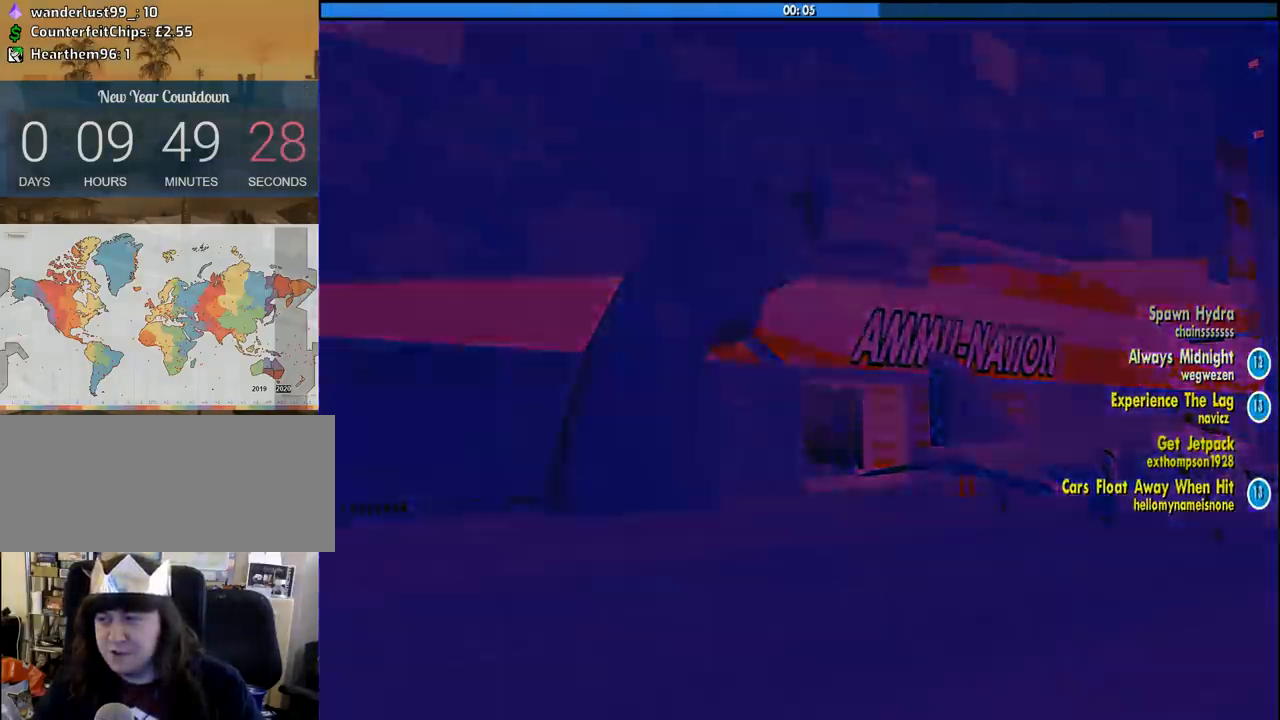
{"keys": ["a", "w"], "mouse": [], "events": [[166, "a", "down"], [166, "w", "down"], [250, "space", "down"], [300, "a", "up"], [300, "d", "down"], [300, "w", "up"], [400, "space", "up"], [433, "a", "down"], [433, "w", "down"], [483, "d", "up"]]}